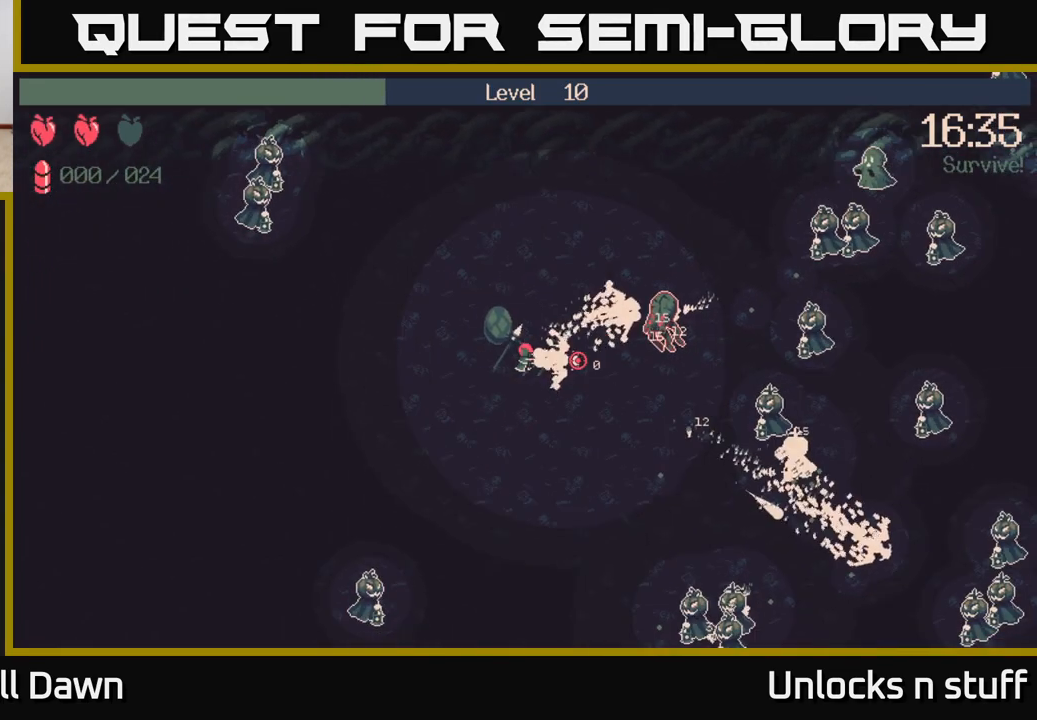
Gameplay with a controller (Xbox layout); each line is a JSON object with the inputs held at the frame after it. "events" lists button and stick changes between this image and that frame as [ms after this image, input, new state], when the widget could be followed in between.
{"buttons": ["R2"], "left_stick": "down-right", "right_stick": "right", "events": []}
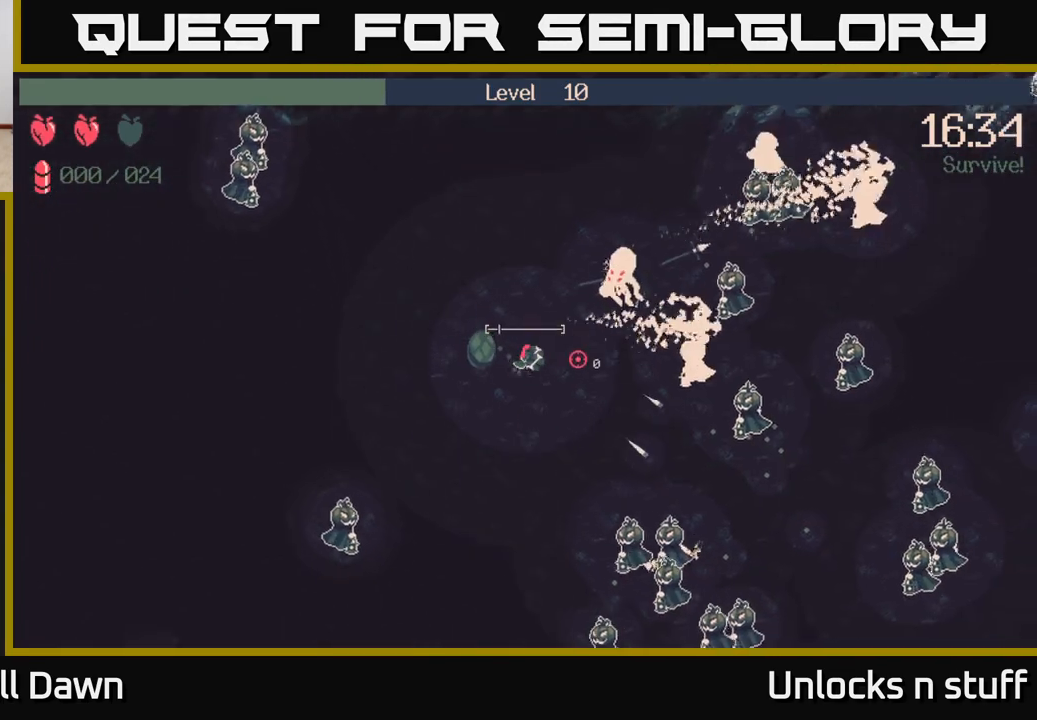
{"buttons": [], "left_stick": "down-right", "right_stick": "right", "events": [[133, "R2", "up"]]}
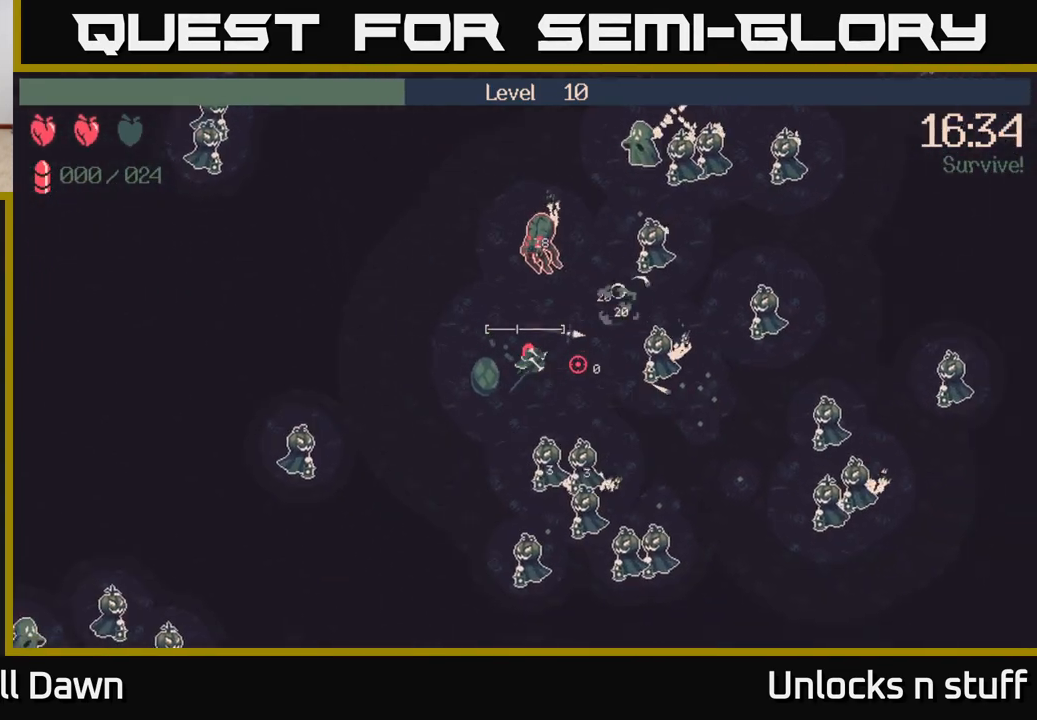
{"buttons": [], "left_stick": "down-right", "right_stick": "right", "events": []}
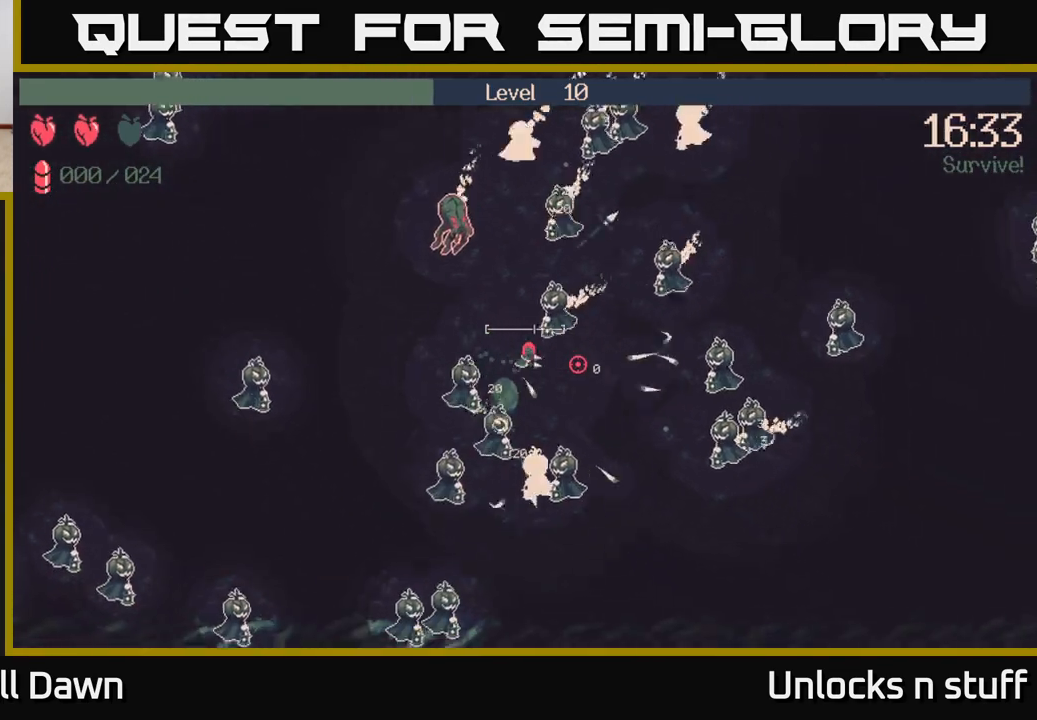
{"buttons": [], "left_stick": "down-right", "right_stick": "right", "events": []}
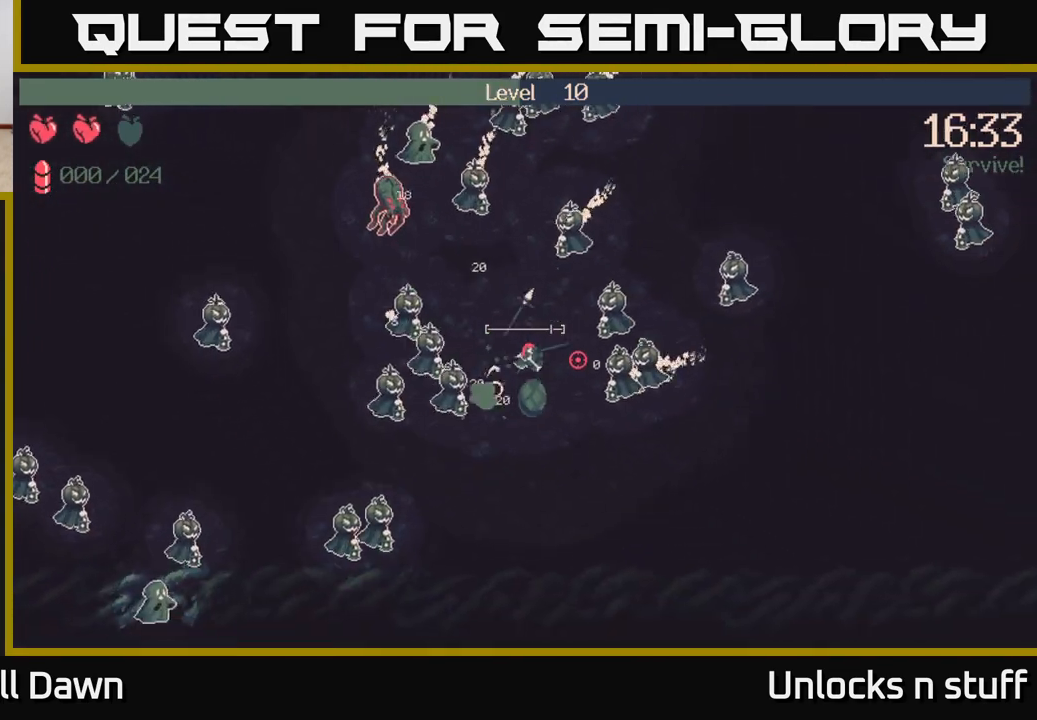
{"buttons": [], "left_stick": "down-right", "right_stick": "up-left", "events": [[33, "right_stick", "up-right"], [67, "left_stick", "down"], [167, "right_stick", "up"], [267, "left_stick", "down-right"], [483, "right_stick", "up-left"]]}
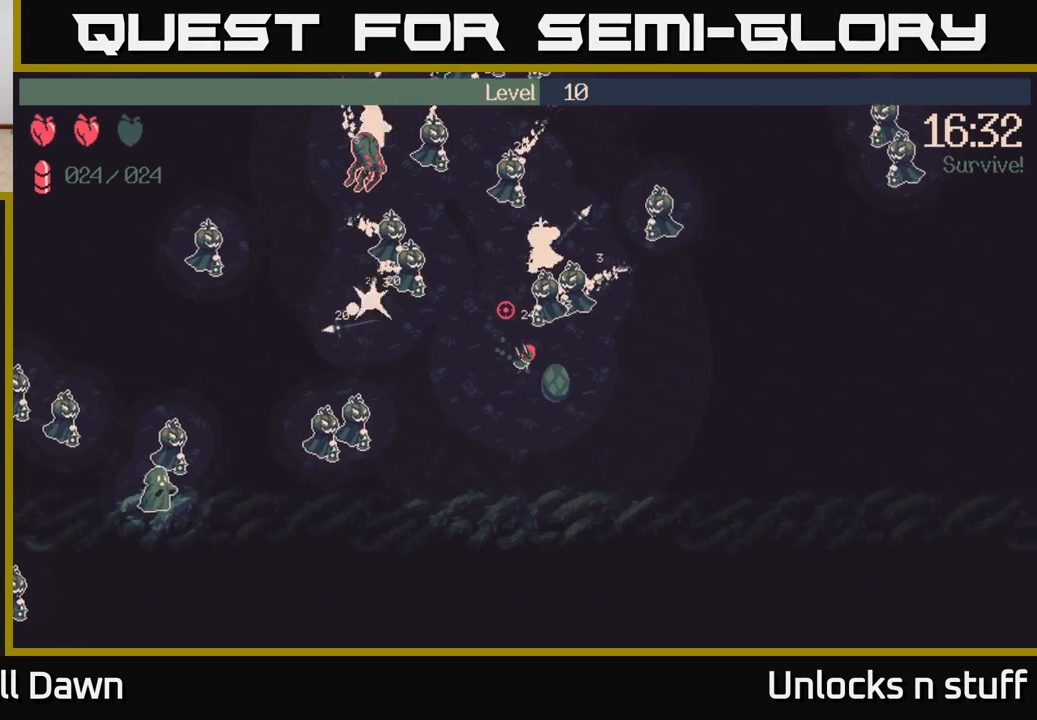
{"buttons": ["R2"], "left_stick": "right", "right_stick": "up-left", "events": [[67, "left_stick", "right"], [267, "R2", "down"]]}
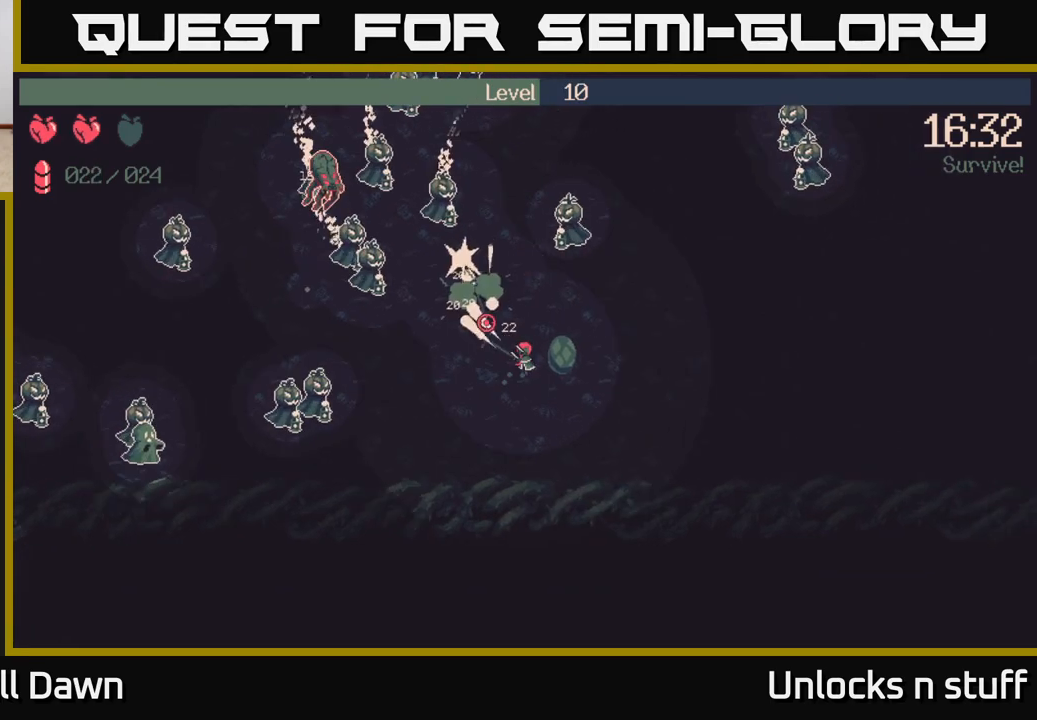
{"buttons": ["R2"], "left_stick": "right", "right_stick": "up-left", "events": []}
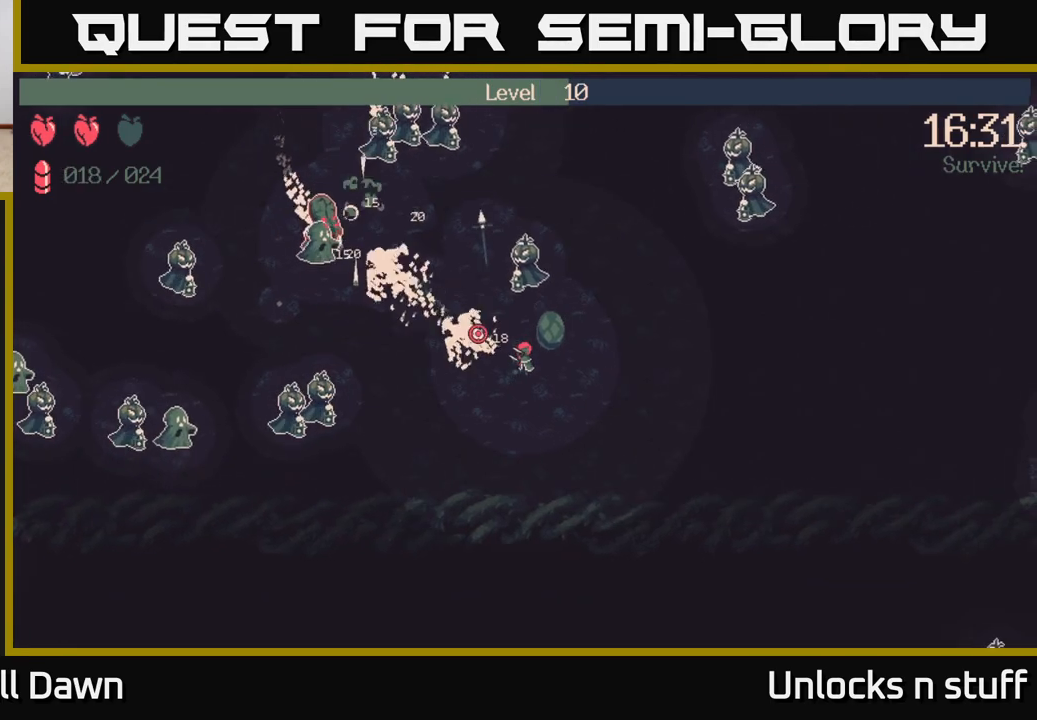
{"buttons": ["R2"], "left_stick": "up-right", "right_stick": "up-left", "events": [[400, "left_stick", "up-right"]]}
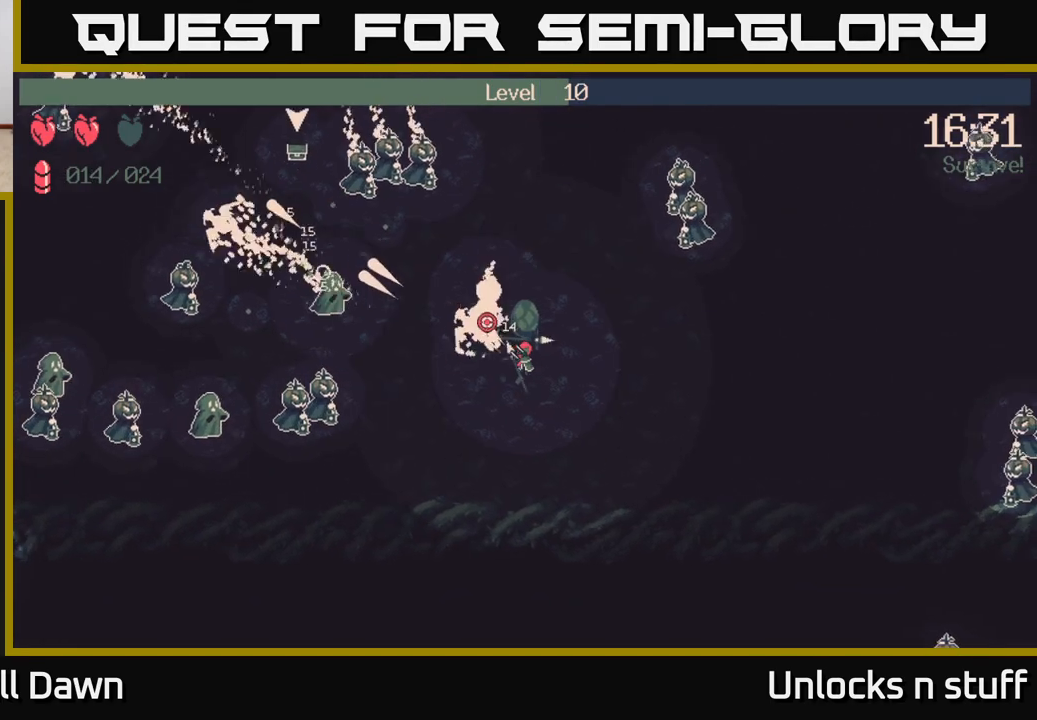
{"buttons": ["R2"], "left_stick": "up-right", "right_stick": "up-left", "events": []}
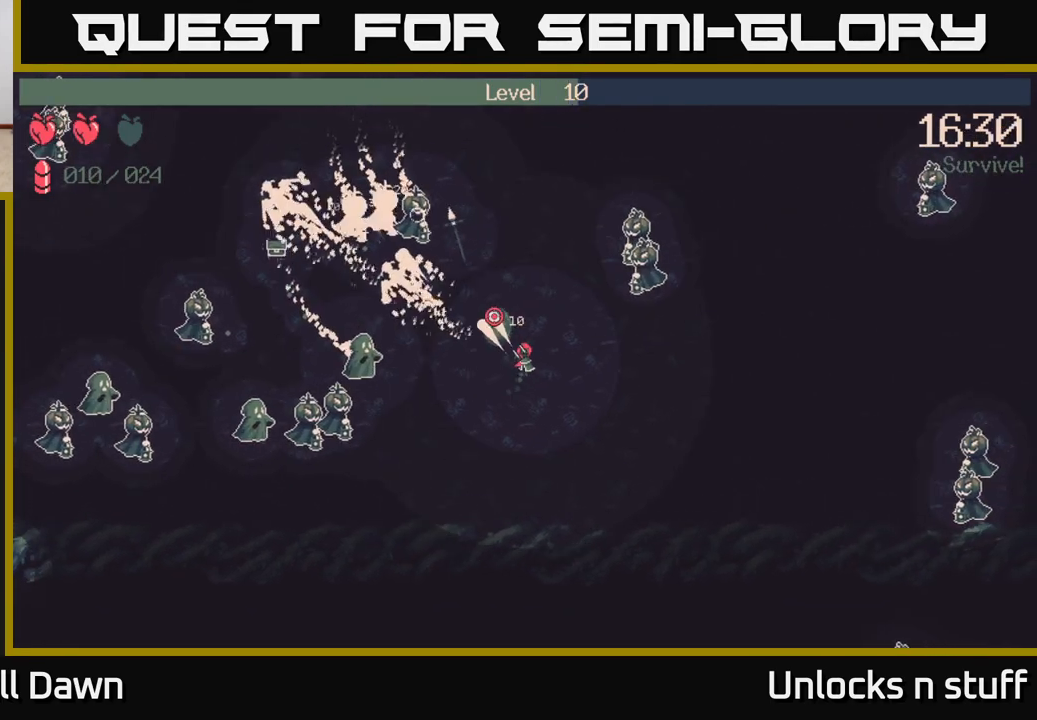
{"buttons": [], "left_stick": "up", "right_stick": "down-left", "events": [[33, "left_stick", "up"], [267, "R2", "up"], [317, "right_stick", "left"], [417, "right_stick", "down-left"]]}
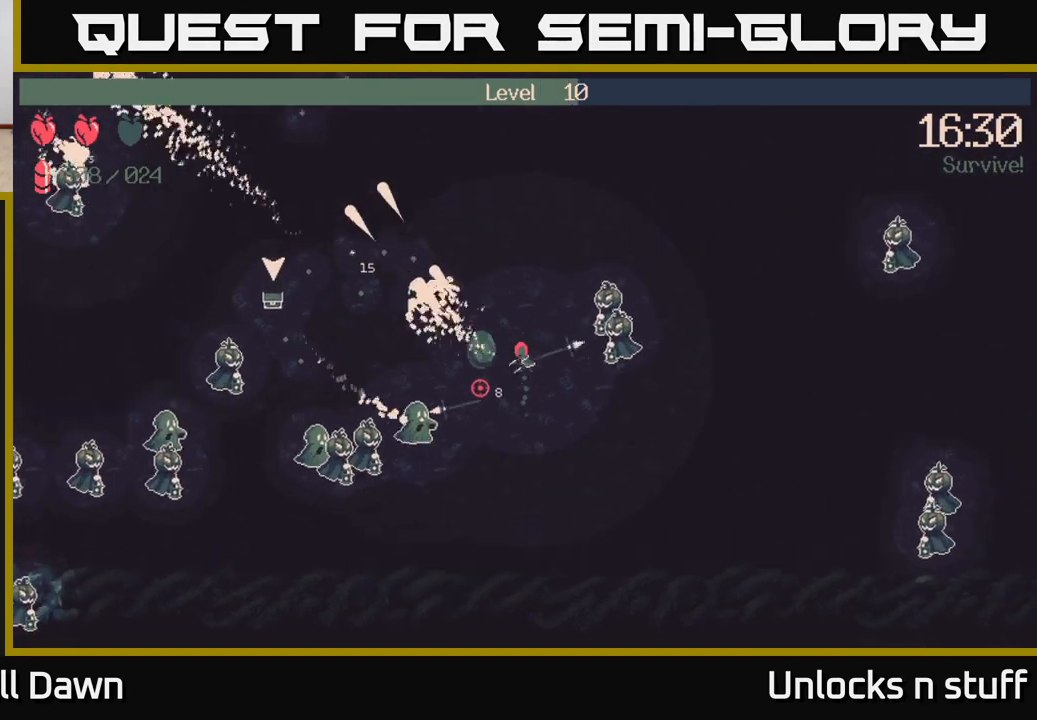
{"buttons": ["R2"], "left_stick": "up-left", "right_stick": "down-left", "events": [[50, "R2", "down"], [433, "left_stick", "up-left"]]}
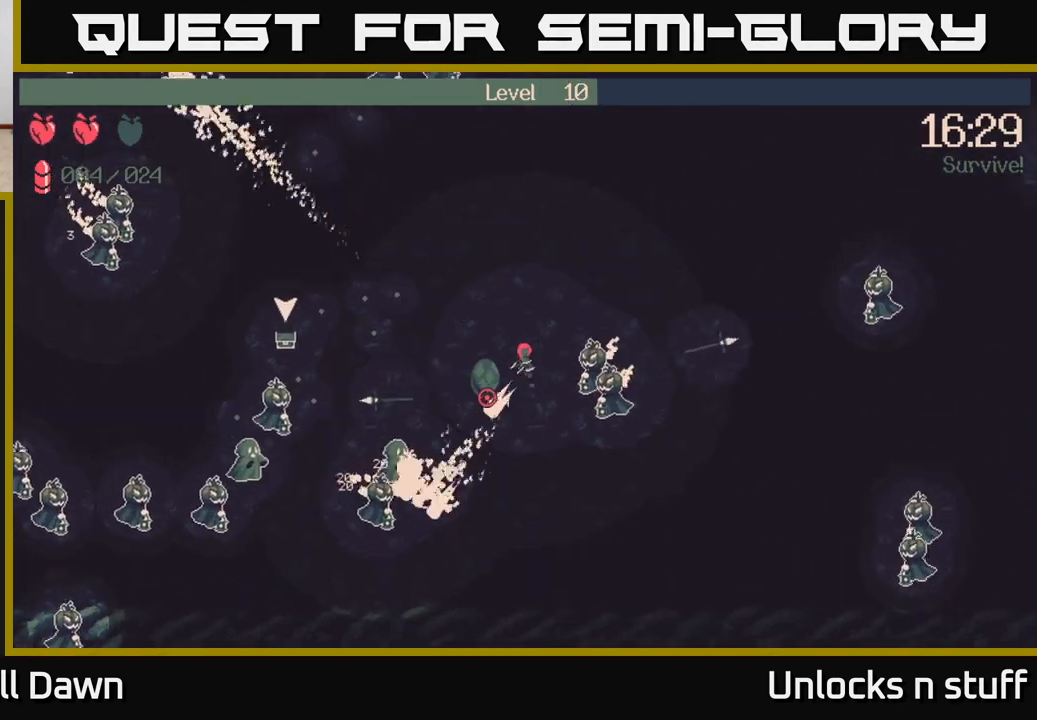
{"buttons": [], "left_stick": "up-left", "right_stick": "down-left", "events": [[300, "R2", "up"]]}
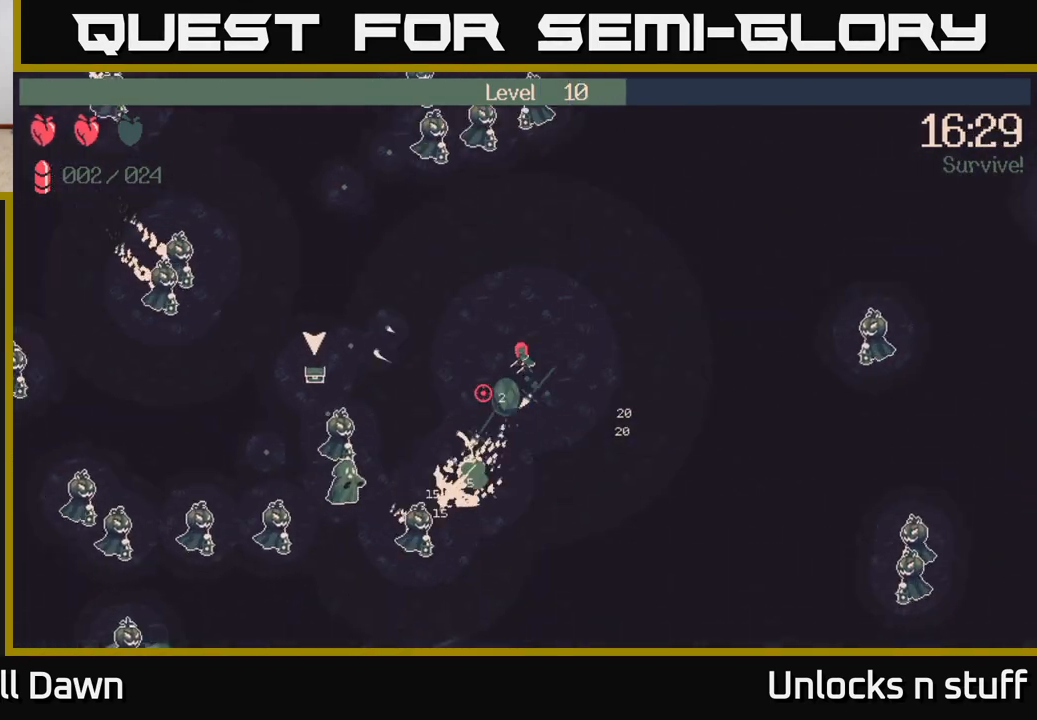
{"buttons": [], "left_stick": "up-left", "right_stick": "left", "events": [[250, "left_stick", "left"], [333, "right_stick", "left"], [383, "left_stick", "up-left"]]}
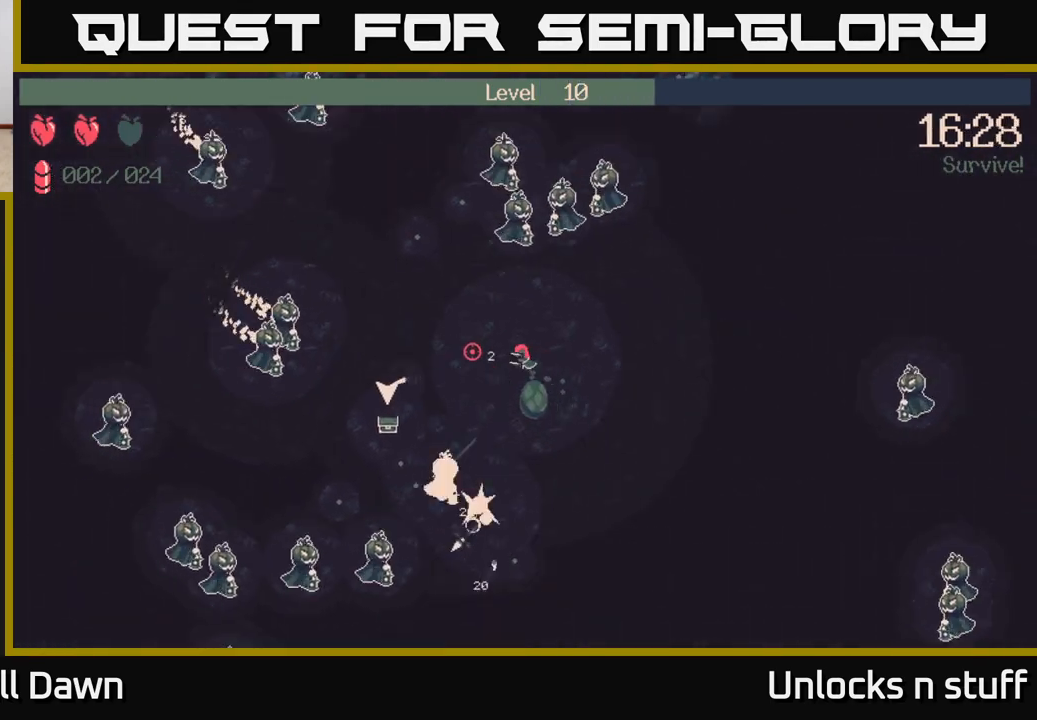
{"buttons": [], "left_stick": "up-left", "right_stick": "down-left", "events": [[67, "right_stick", "up-left"], [267, "right_stick", "center"], [500, "right_stick", "down-left"]]}
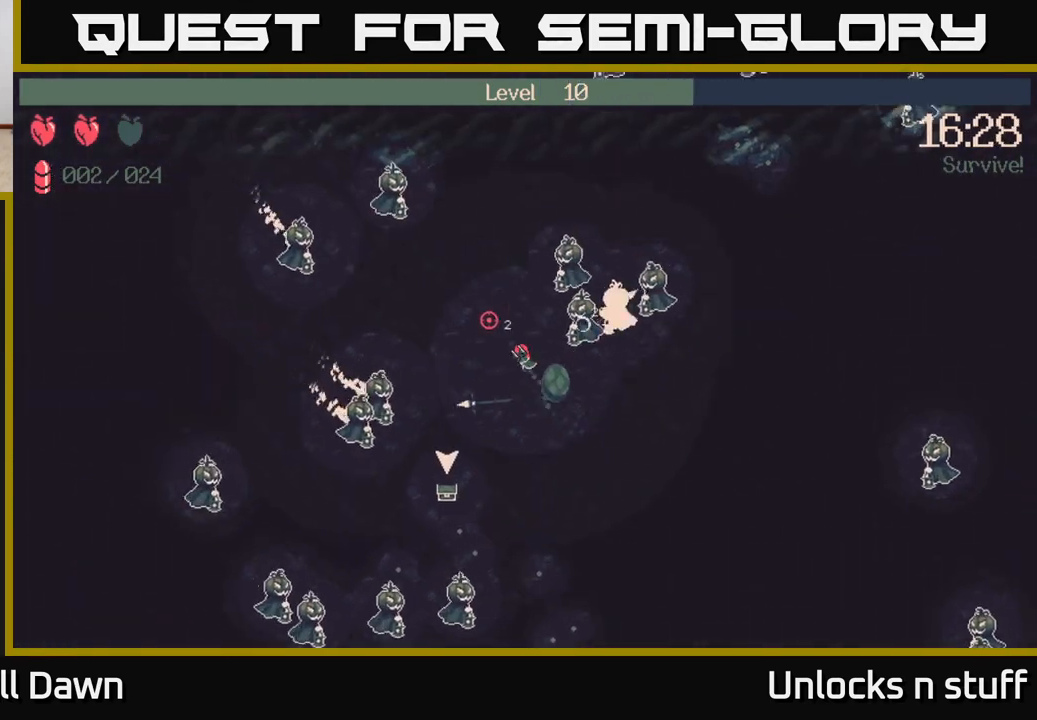
{"buttons": [], "left_stick": "left", "right_stick": "down-left", "events": [[267, "left_stick", "left"]]}
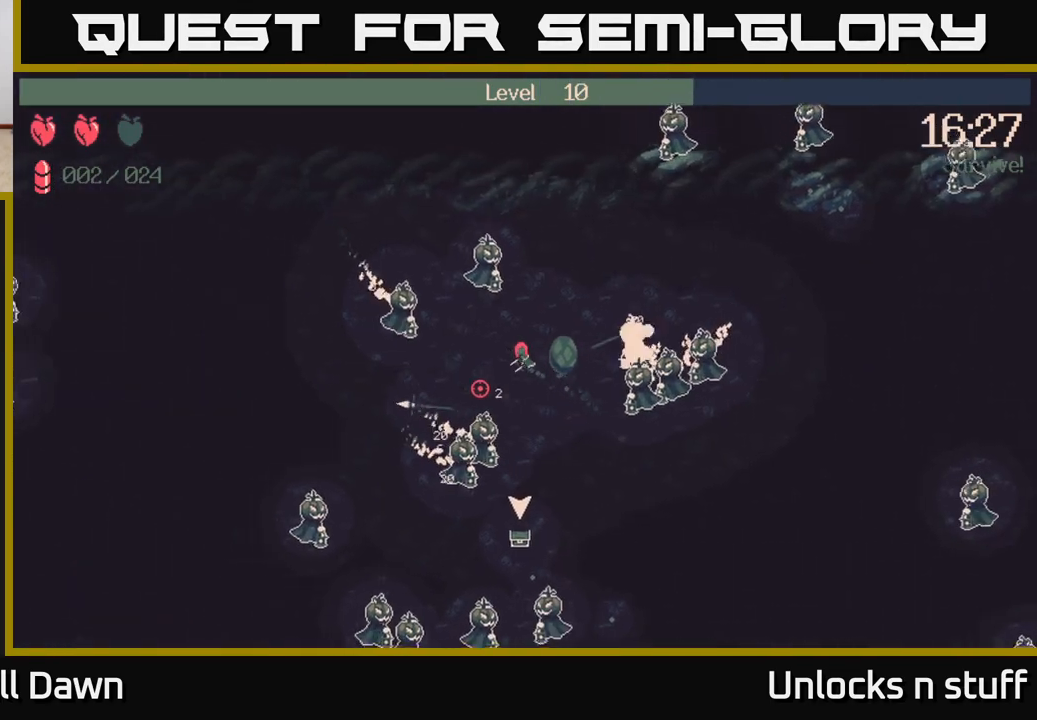
{"buttons": [], "left_stick": "down-left", "right_stick": "down-left", "events": [[200, "left_stick", "down-left"]]}
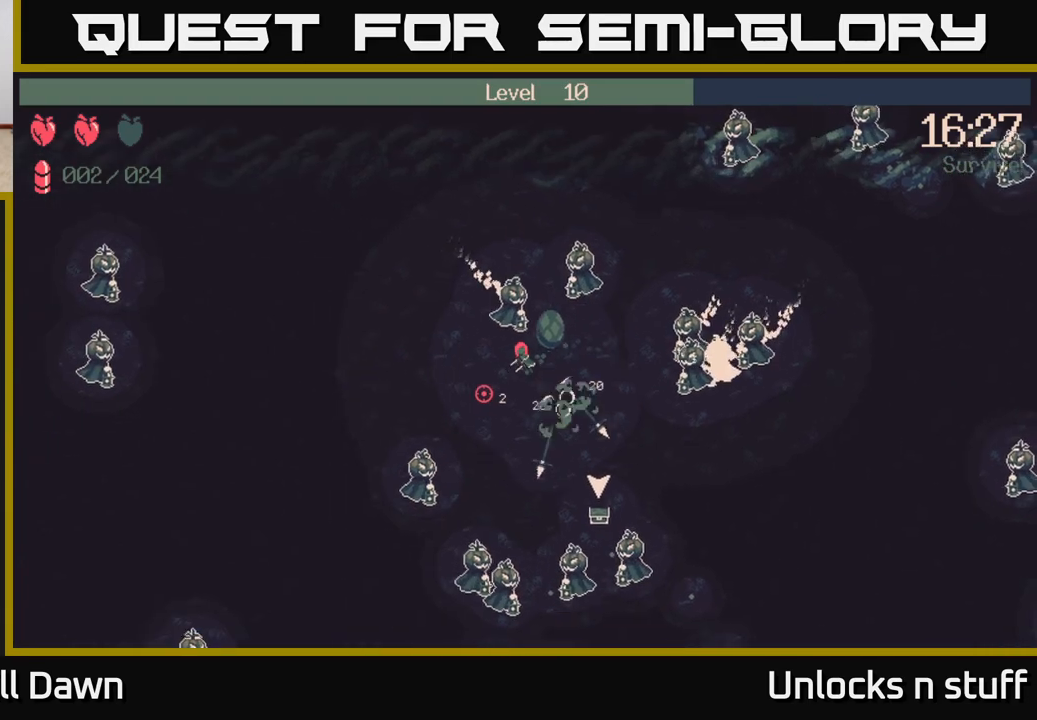
{"buttons": [], "left_stick": "up-left", "right_stick": "down-right", "events": [[83, "right_stick", "down-right"], [167, "left_stick", "left"], [267, "right_stick", "right"], [283, "left_stick", "up-left"], [467, "right_stick", "down-right"]]}
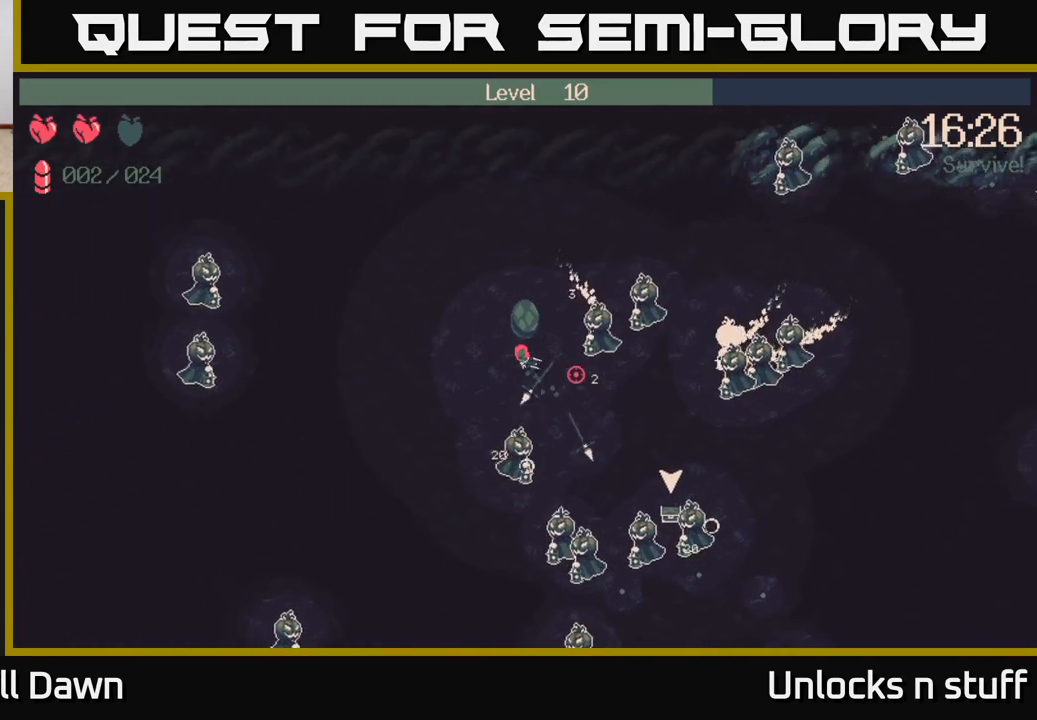
{"buttons": [], "left_stick": "down-left", "right_stick": "down-right", "events": [[117, "left_stick", "left"], [250, "R2", "down"], [250, "left_stick", "down-left"], [417, "R2", "up"]]}
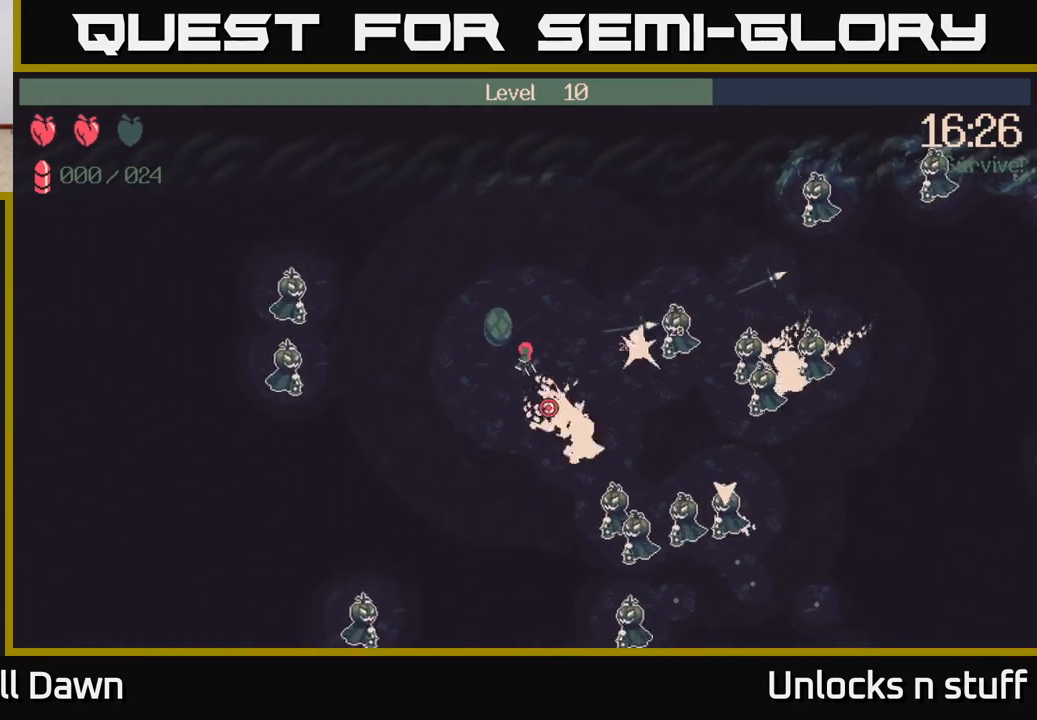
{"buttons": [], "left_stick": "down", "right_stick": "right", "events": [[33, "left_stick", "down"], [383, "right_stick", "right"]]}
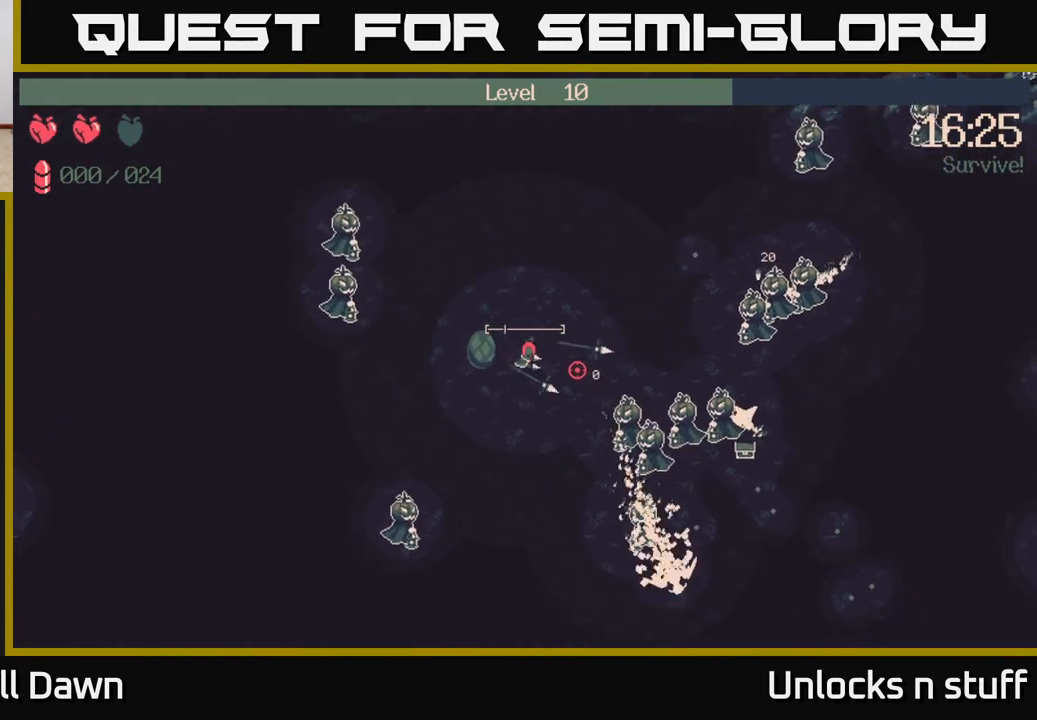
{"buttons": ["R2"], "left_stick": "down", "right_stick": "right", "events": [[500, "R2", "down"]]}
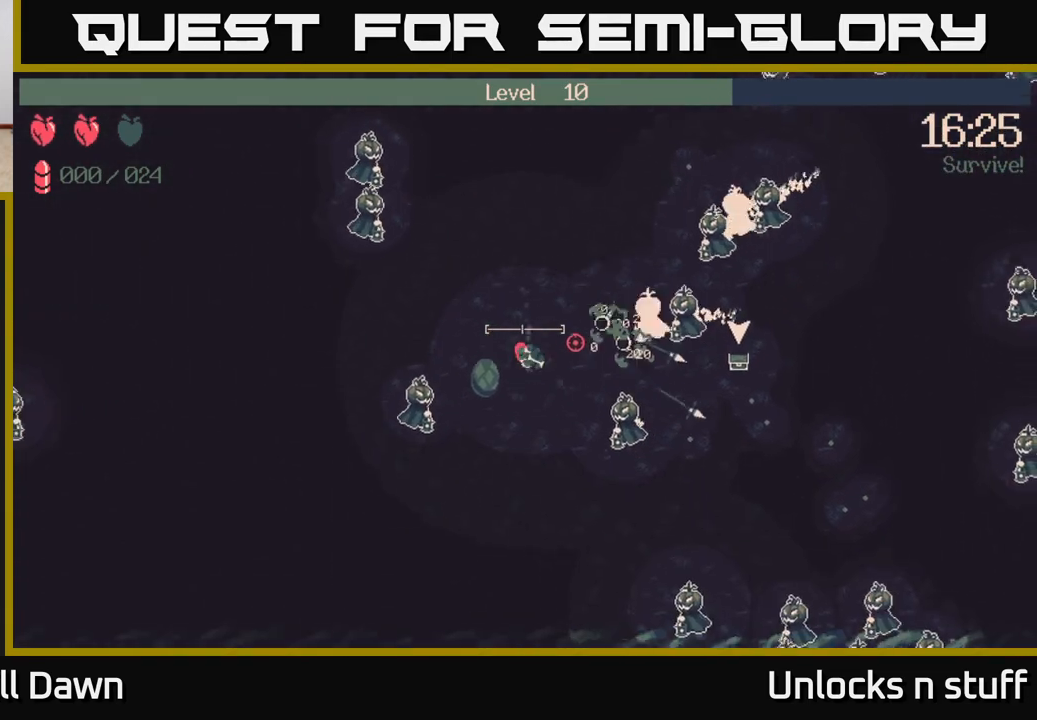
{"buttons": [], "left_stick": "down", "right_stick": "up-right", "events": [[17, "right_stick", "up-right"], [33, "left_stick", "down-right"], [183, "R2", "up"], [183, "left_stick", "down-left"], [300, "left_stick", "down"]]}
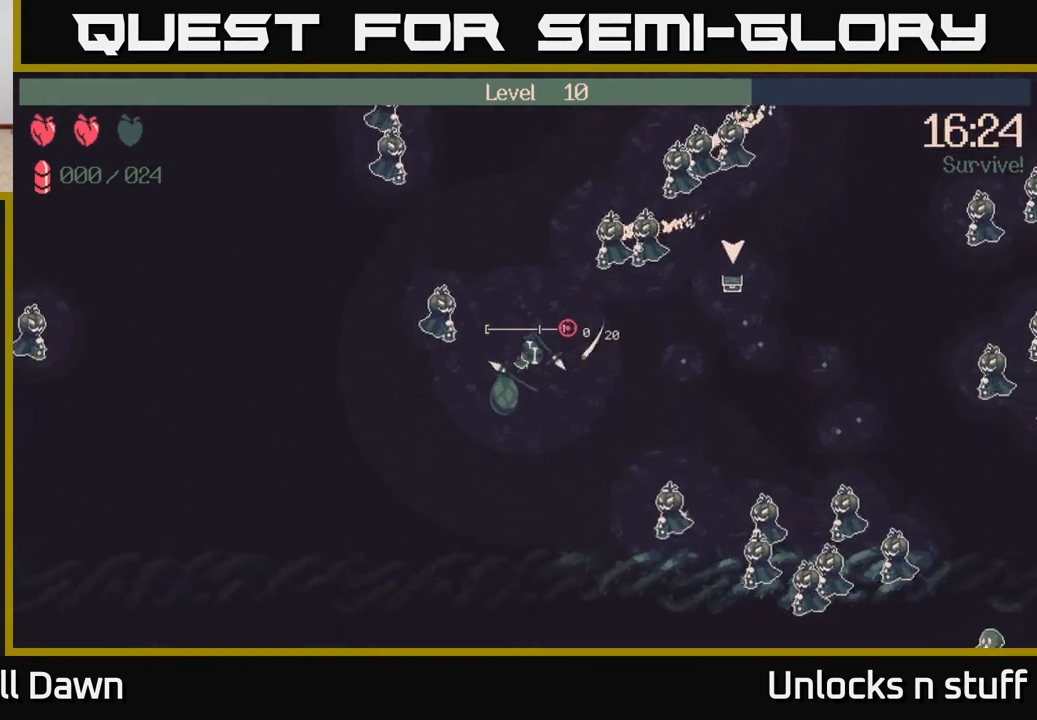
{"buttons": [], "left_stick": "up-right", "right_stick": "up-right", "events": [[67, "left_stick", "down-right"], [183, "left_stick", "right"], [300, "left_stick", "up-right"]]}
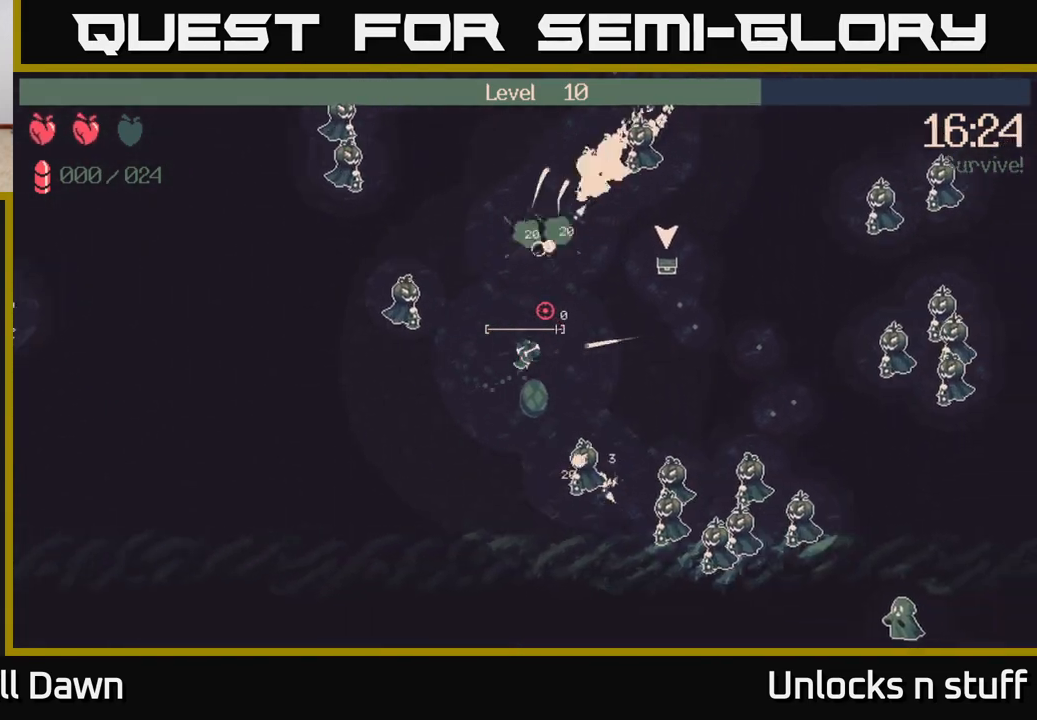
{"buttons": [], "left_stick": "right", "right_stick": "up-right", "events": [[167, "left_stick", "right"]]}
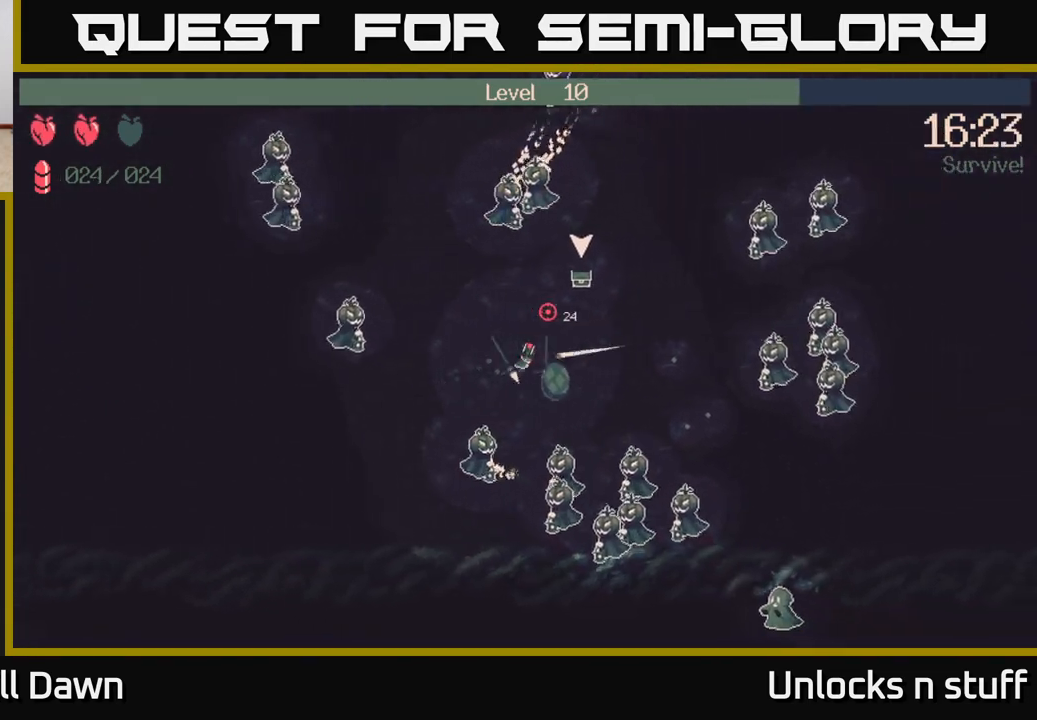
{"buttons": [], "left_stick": "up-right", "right_stick": "up-right", "events": [[500, "left_stick", "up-right"]]}
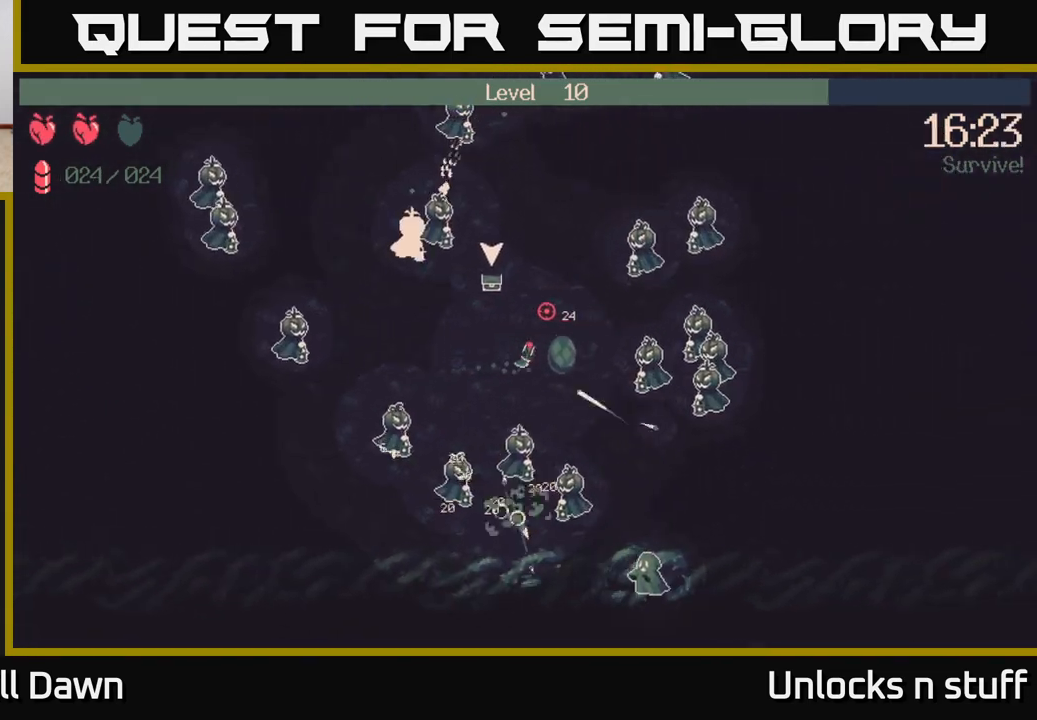
{"buttons": [], "left_stick": "up", "right_stick": "center", "events": [[17, "left_stick", "up"], [150, "right_stick", "up"], [267, "left_stick", "up-left"], [400, "left_stick", "up"], [433, "right_stick", "center"]]}
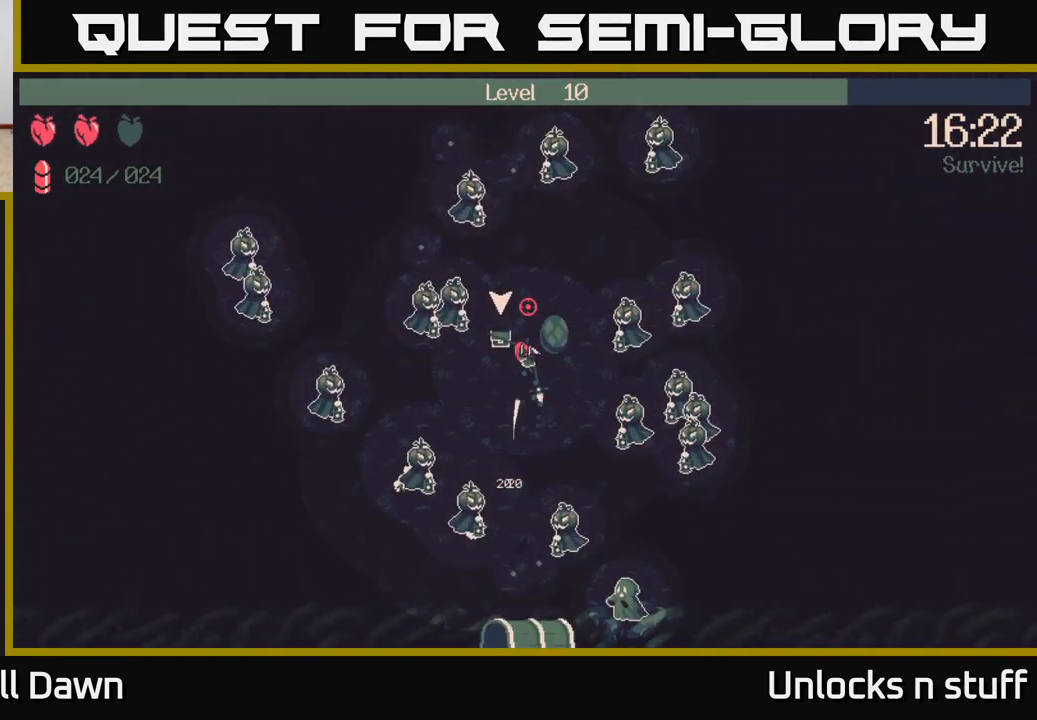
{"buttons": [], "left_stick": "center", "right_stick": "center", "events": [[133, "left_stick", "center"]]}
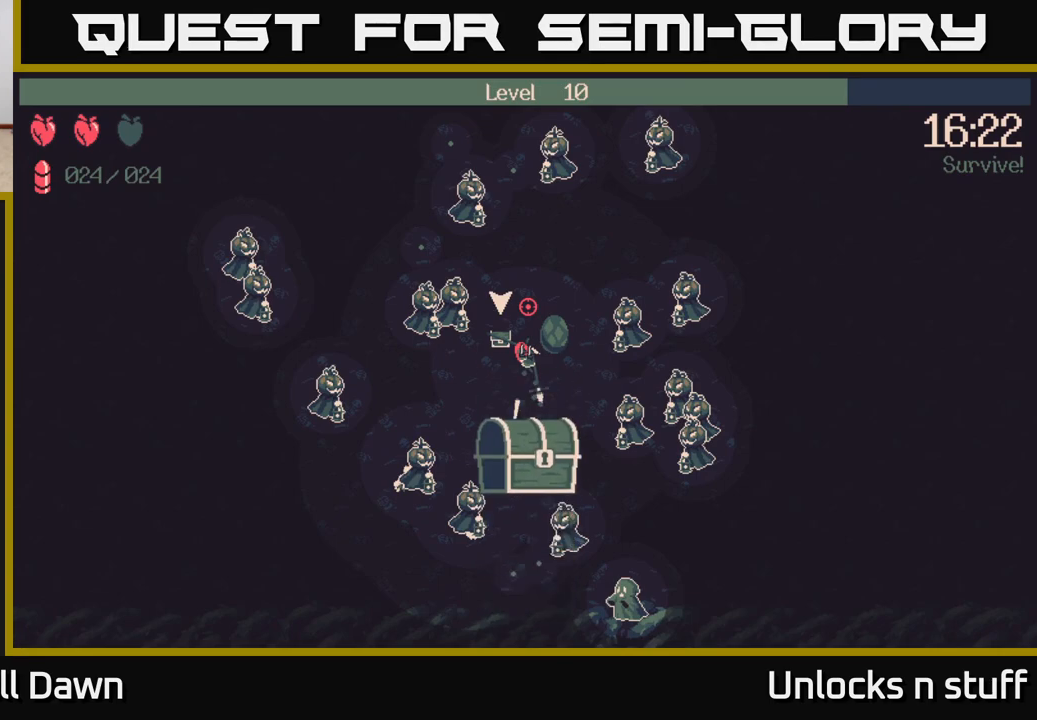
{"buttons": [], "left_stick": "center", "right_stick": "center", "events": []}
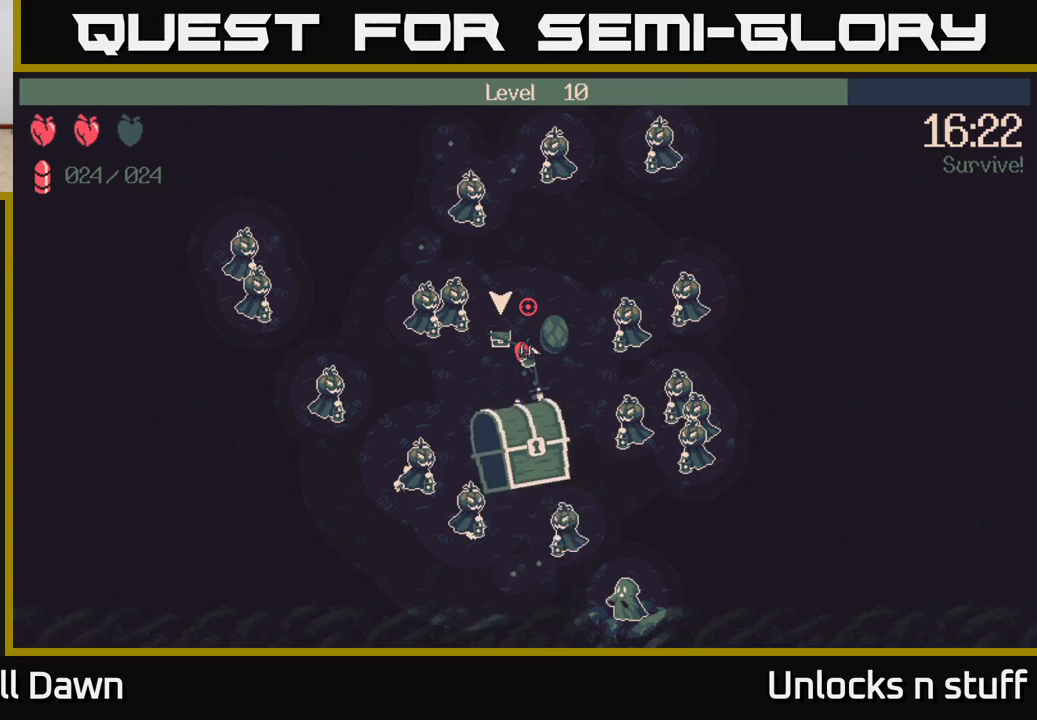
{"buttons": [], "left_stick": "center", "right_stick": "center", "events": []}
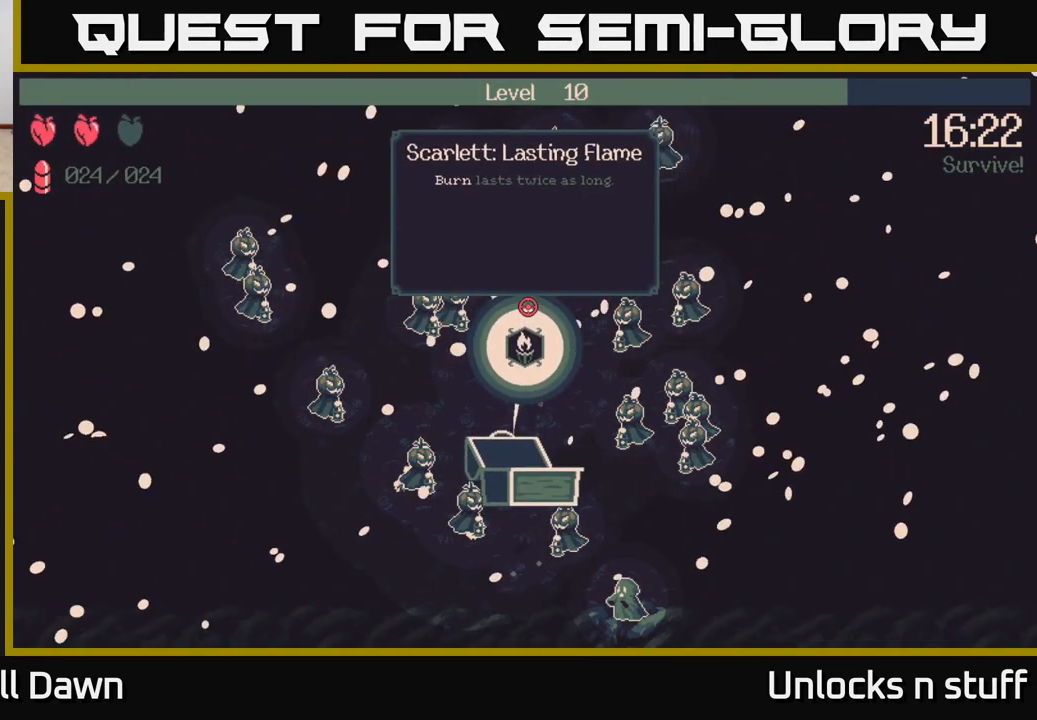
{"buttons": [], "left_stick": "center", "right_stick": "center", "events": []}
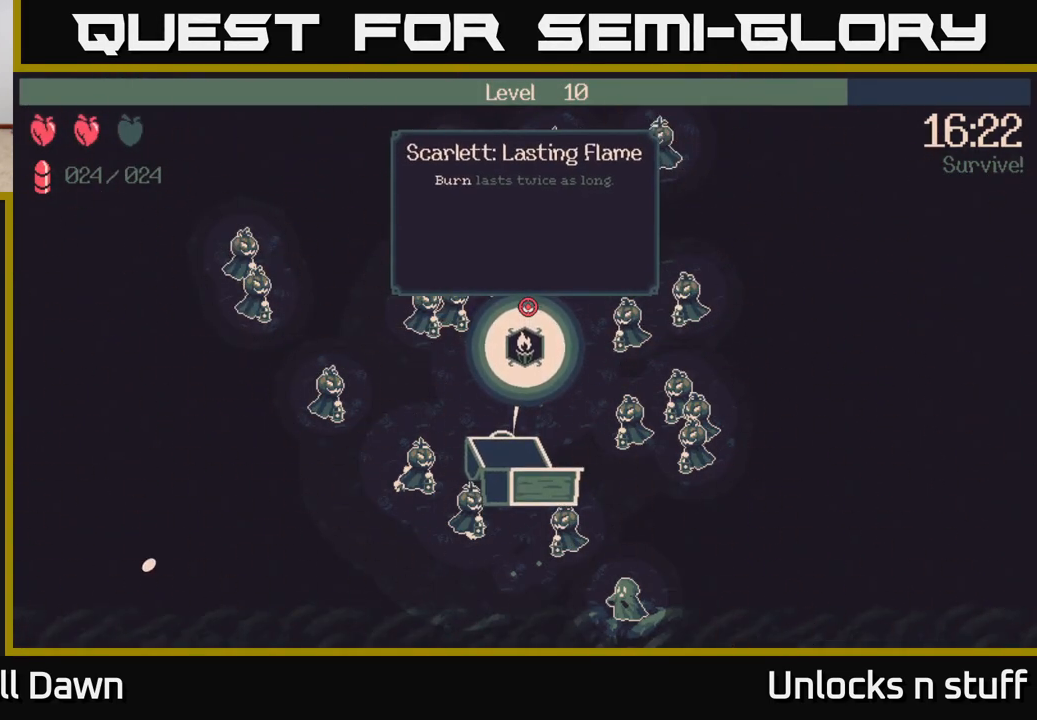
{"buttons": [], "left_stick": "center", "right_stick": "center", "events": []}
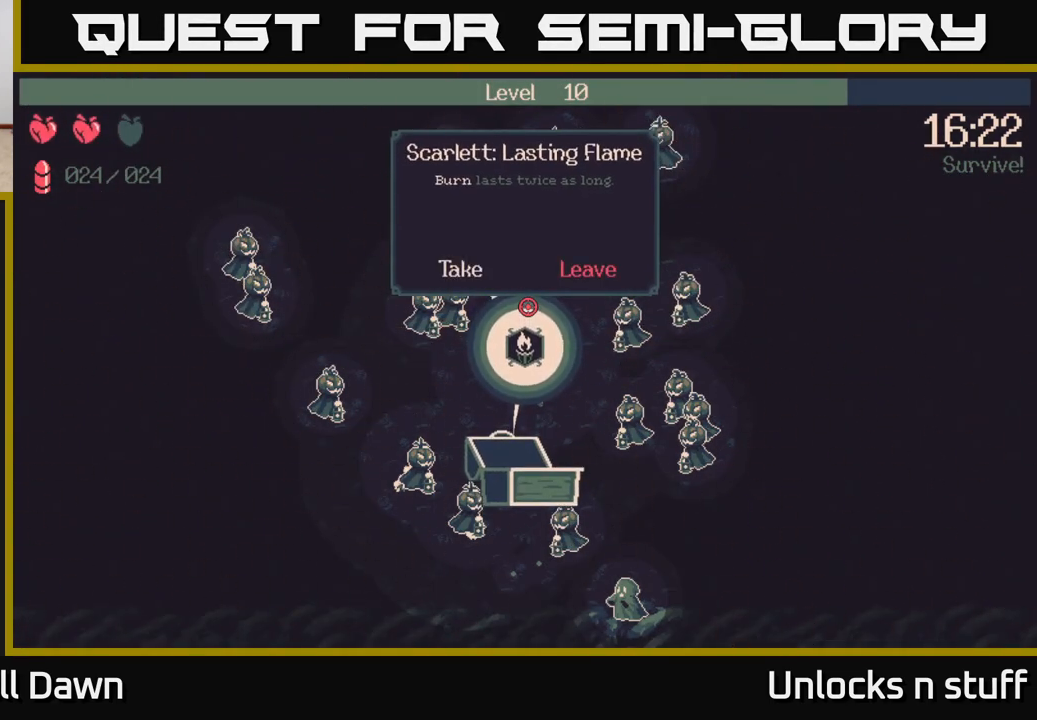
{"buttons": [], "left_stick": "center", "right_stick": "center", "events": [[283, "DPAD_RIGHT", "down"], [433, "DPAD_RIGHT", "up"]]}